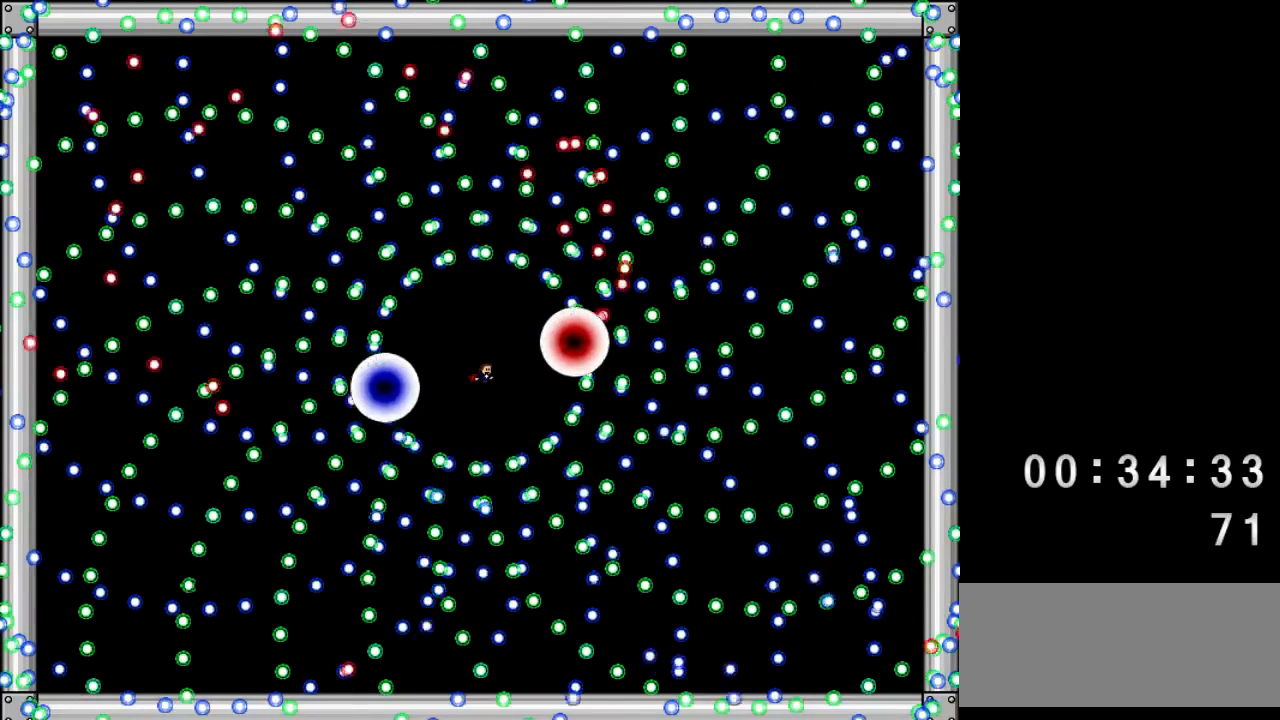
Gameplay with keyboard; each line is a JSON object with the keys held at the frame after it. "events" lists presses ("down") and releases ("up") of "down", "left", "q", "r", "right", "shift", "up" and "z" between this image and that frame as [ms after this image, input, new state], when the widget could be followed in between. No other keys are recorded. Mouse input is not recorded.
{"keys": [], "events": [[33, "shift", "down"], [100, "shift", "up"], [433, "shift", "down"], [500, "shift", "up"]]}
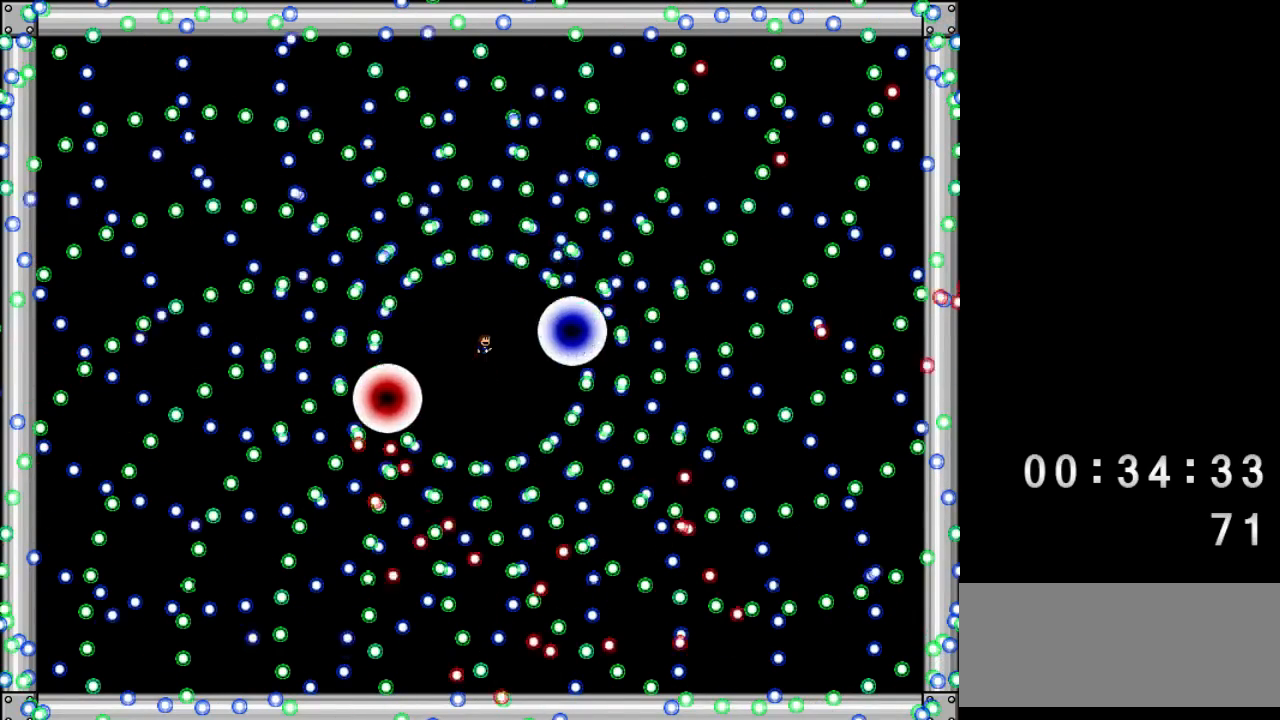
{"keys": [], "events": [[400, "shift", "down"], [433, "shift", "up"]]}
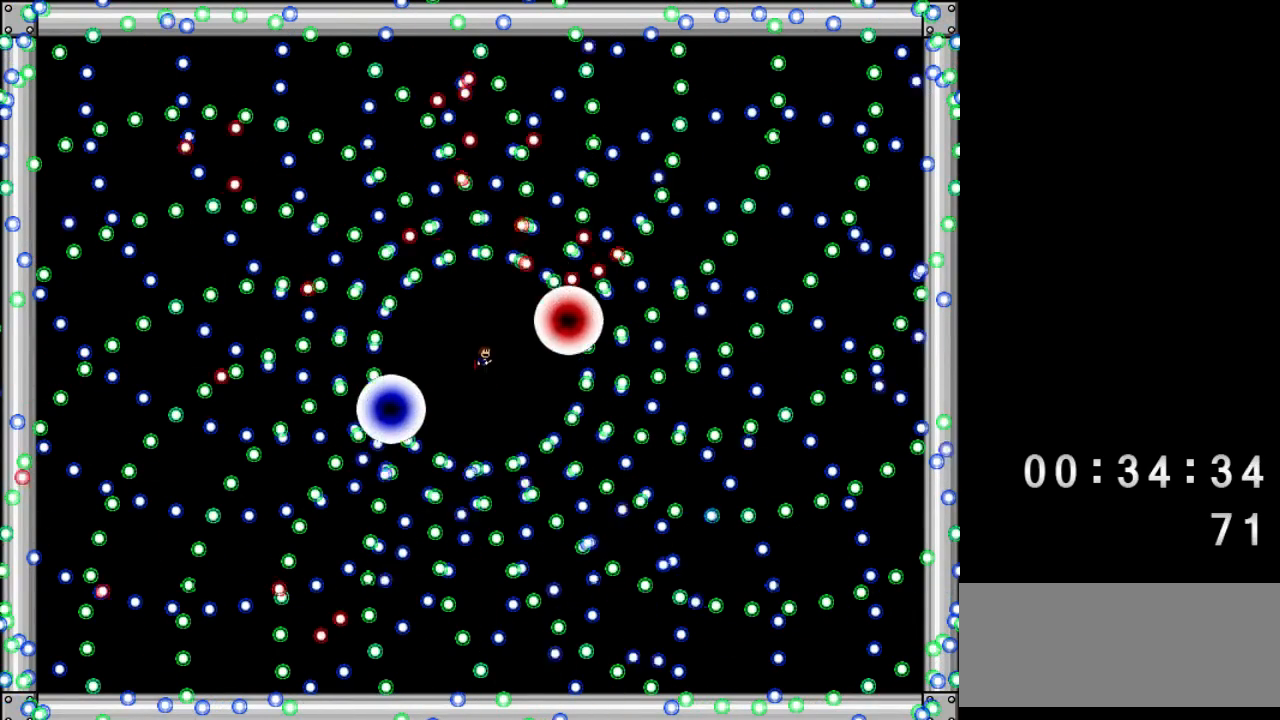
{"keys": [], "events": [[267, "shift", "down"], [367, "shift", "up"]]}
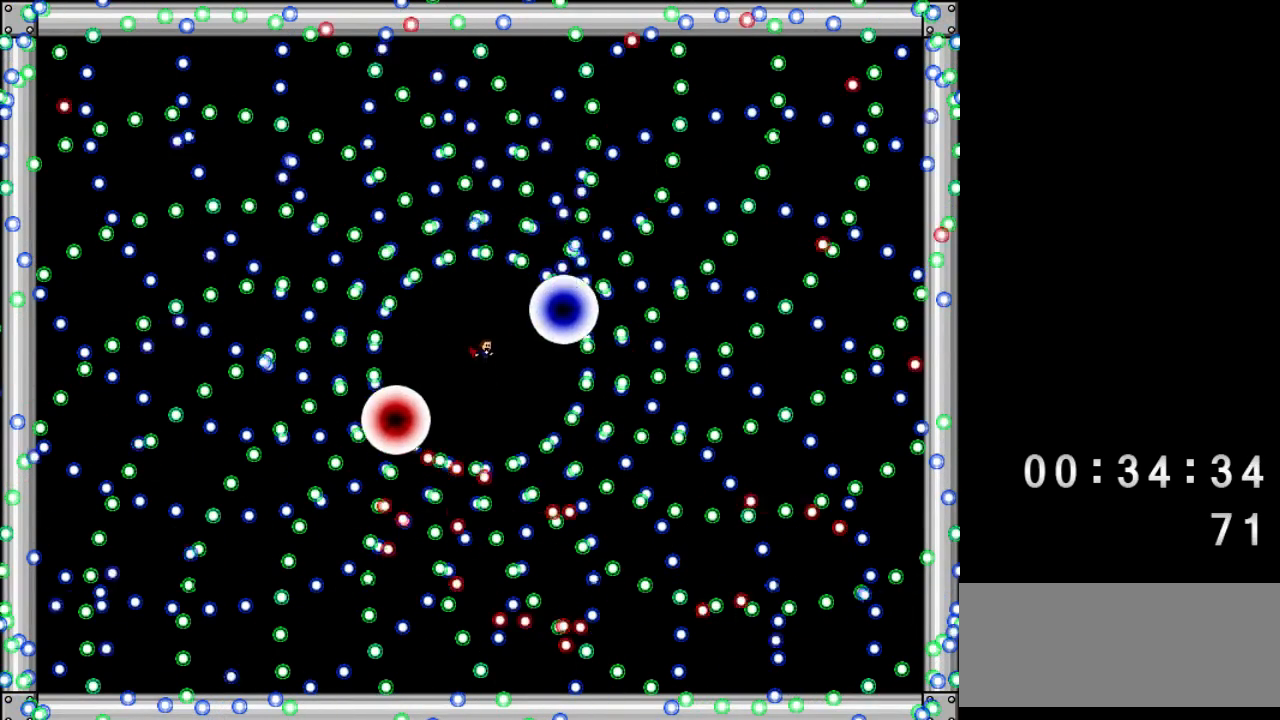
{"keys": [], "events": [[200, "shift", "down"], [267, "shift", "up"]]}
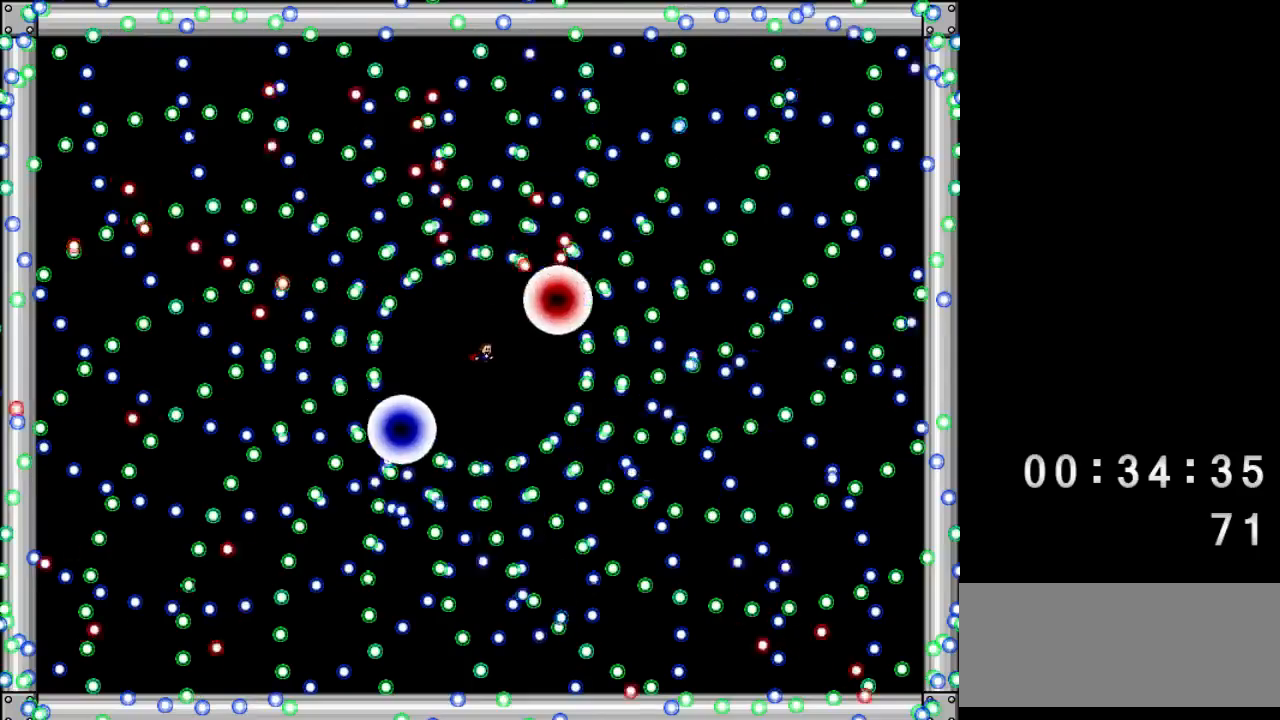
{"keys": [], "events": [[133, "shift", "down"], [167, "shift", "up"]]}
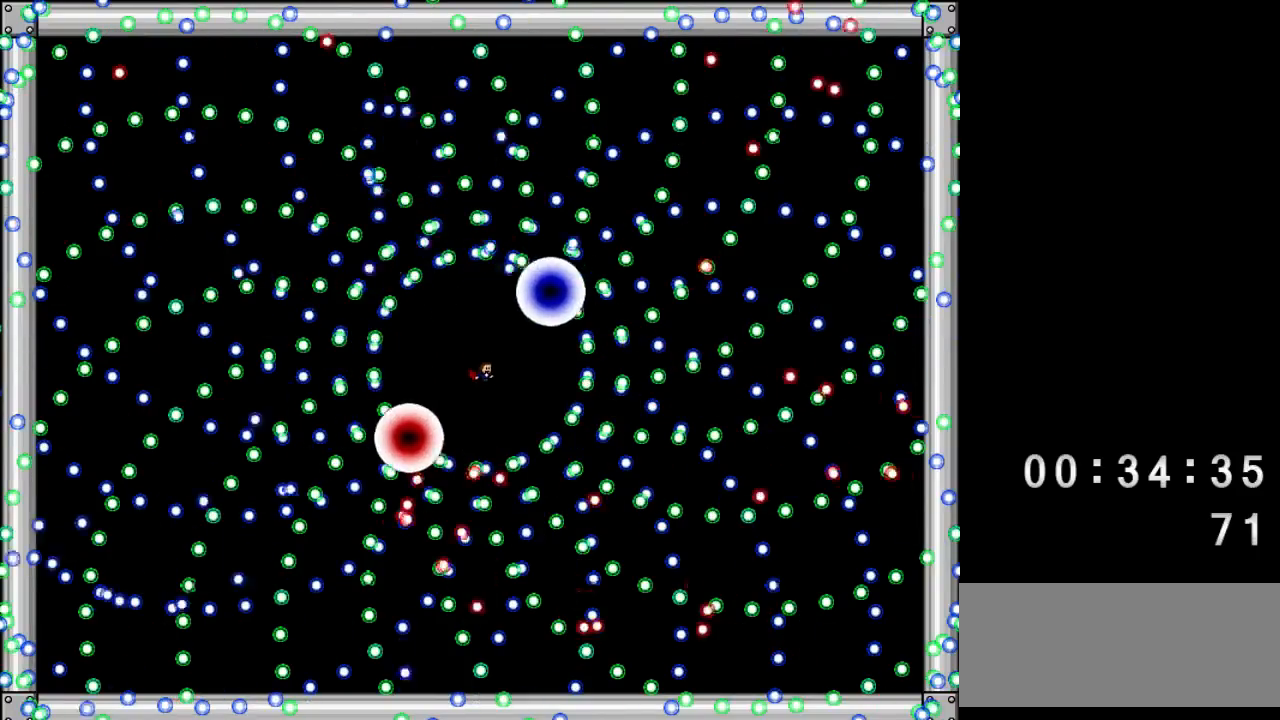
{"keys": [], "events": [[33, "shift", "down"], [100, "shift", "up"], [467, "shift", "down"], [500, "shift", "up"]]}
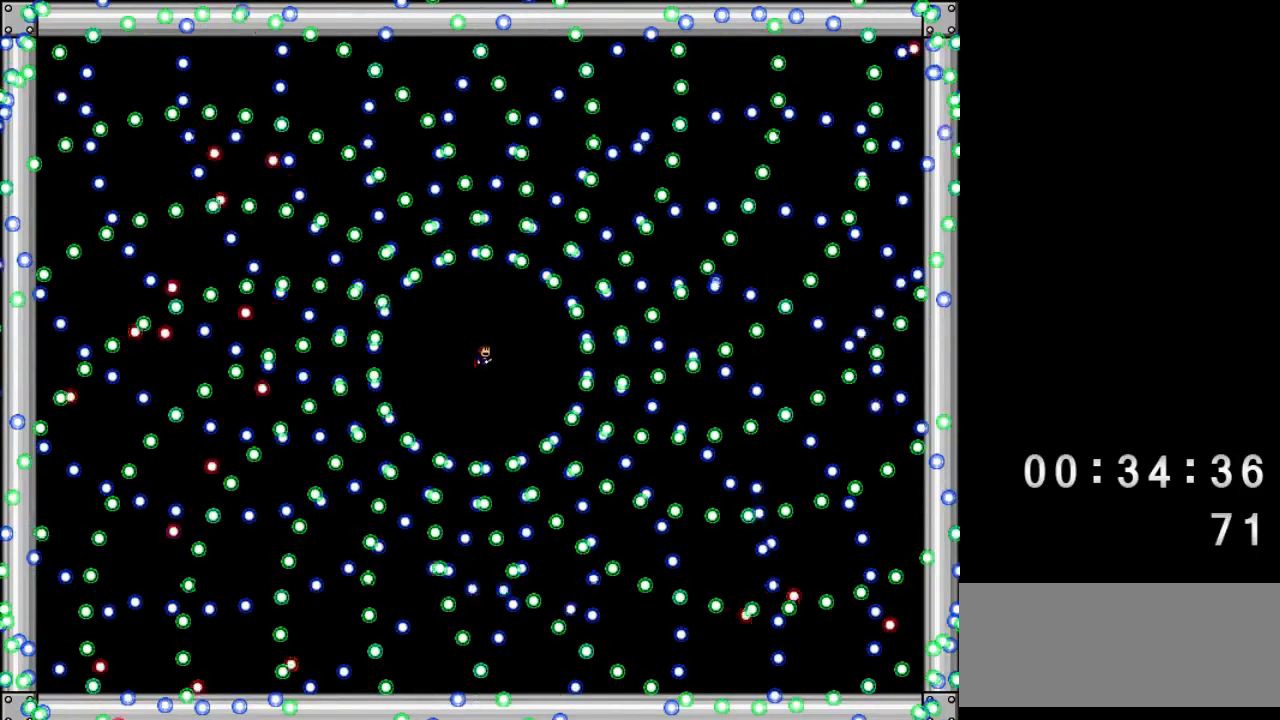
{"keys": [], "events": [[333, "shift", "down"], [400, "shift", "up"]]}
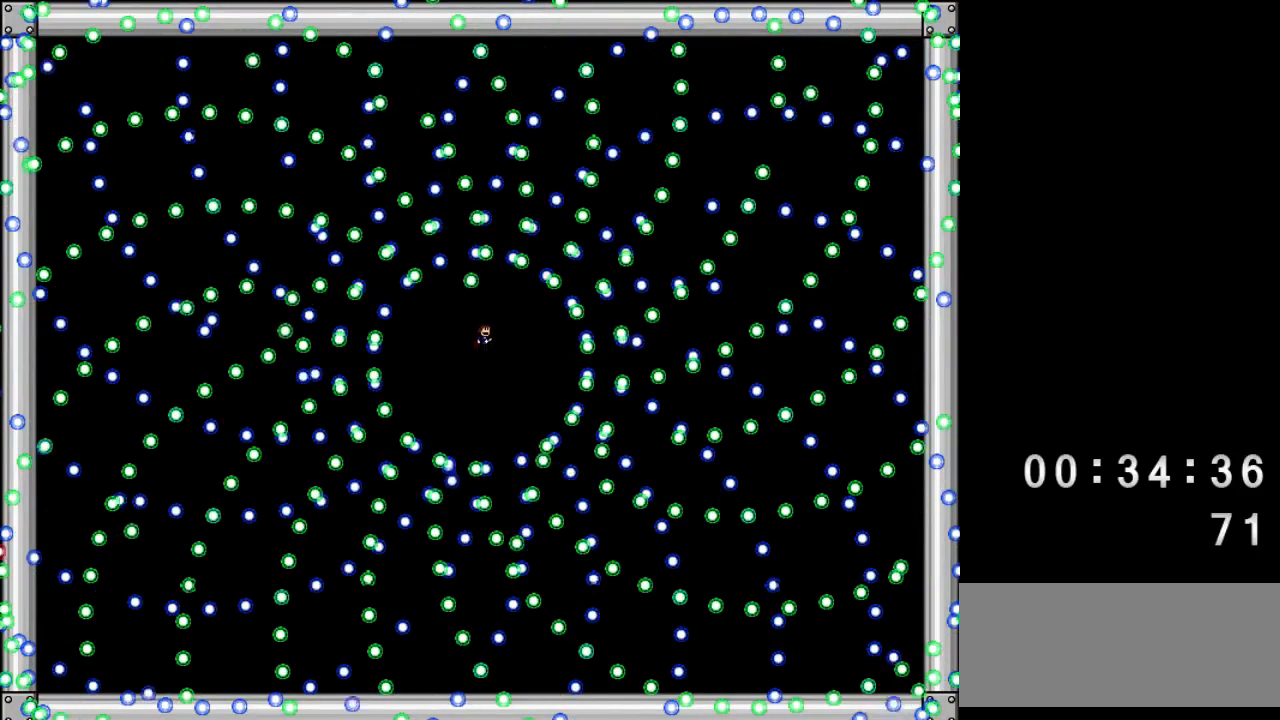
{"keys": [], "events": [[233, "shift", "down"], [267, "left", "down"], [267, "shift", "up"], [433, "left", "up"]]}
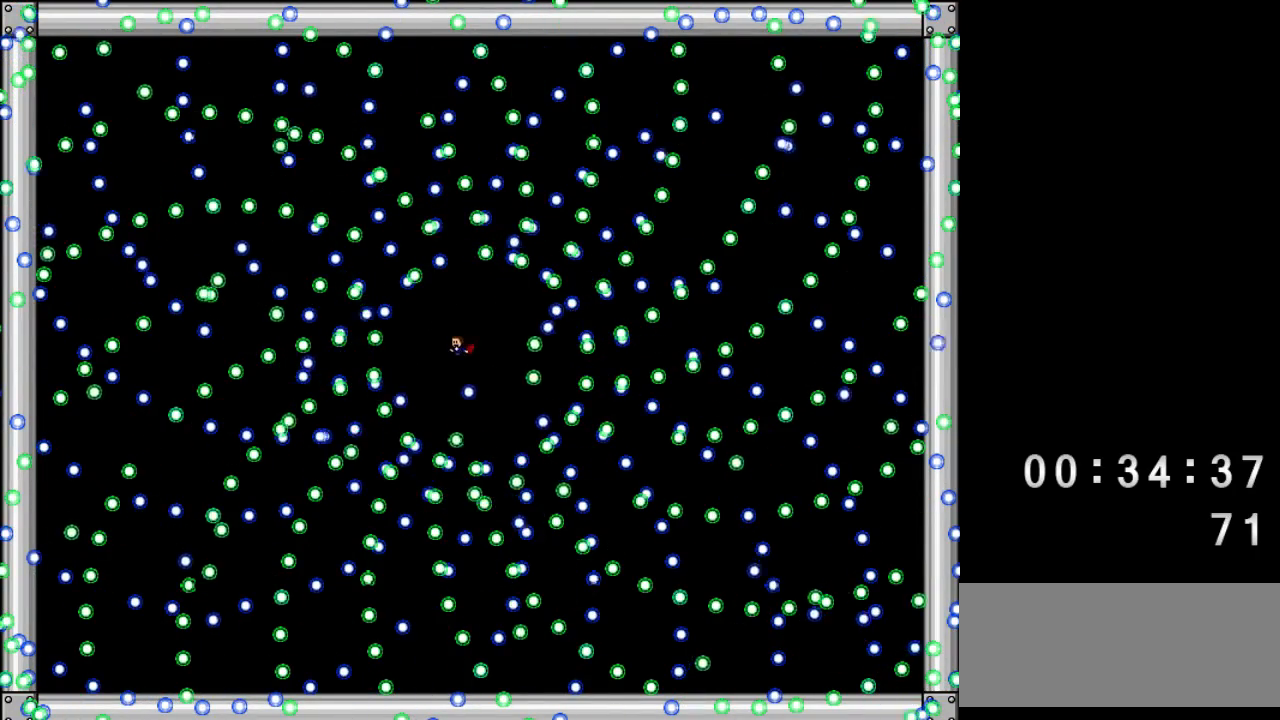
{"keys": ["right", "shift"], "events": [[67, "shift", "down"], [100, "shift", "up"], [133, "left", "down"], [267, "left", "up"], [433, "right", "down"], [500, "shift", "down"]]}
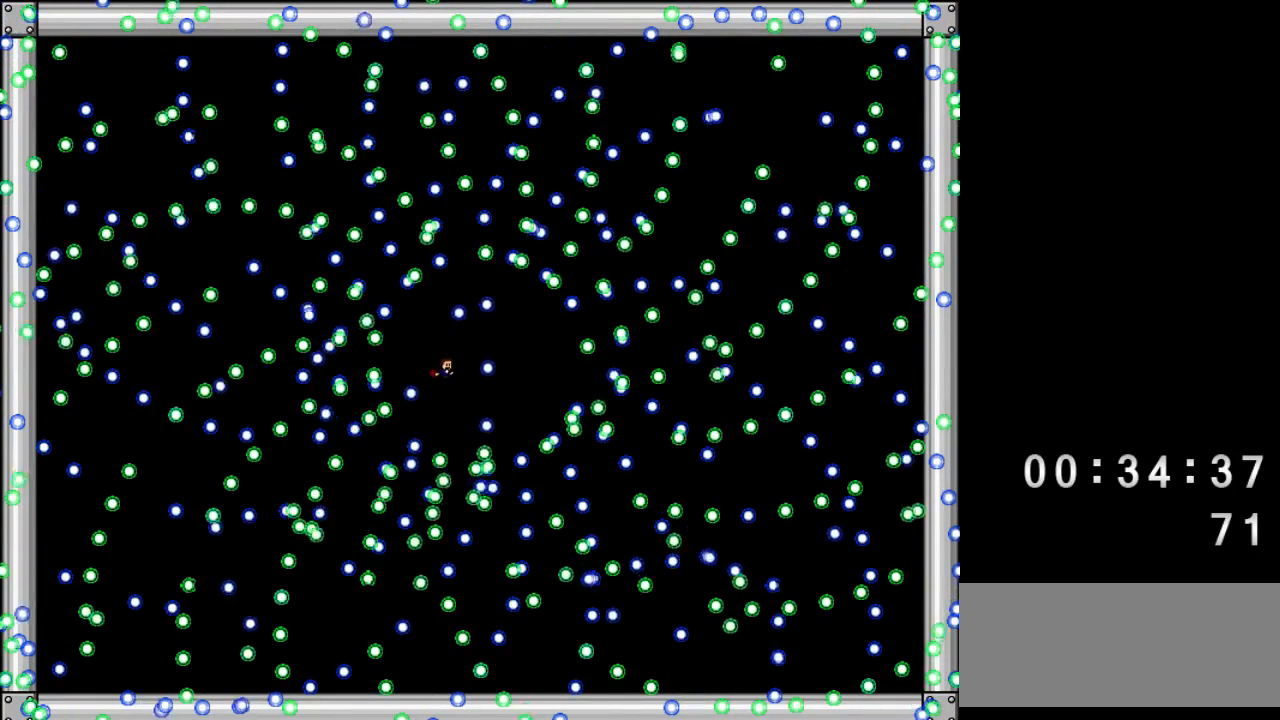
{"keys": ["right"], "events": [[67, "right", "up"], [67, "shift", "up"], [167, "right", "down"], [367, "shift", "down"], [433, "shift", "up"]]}
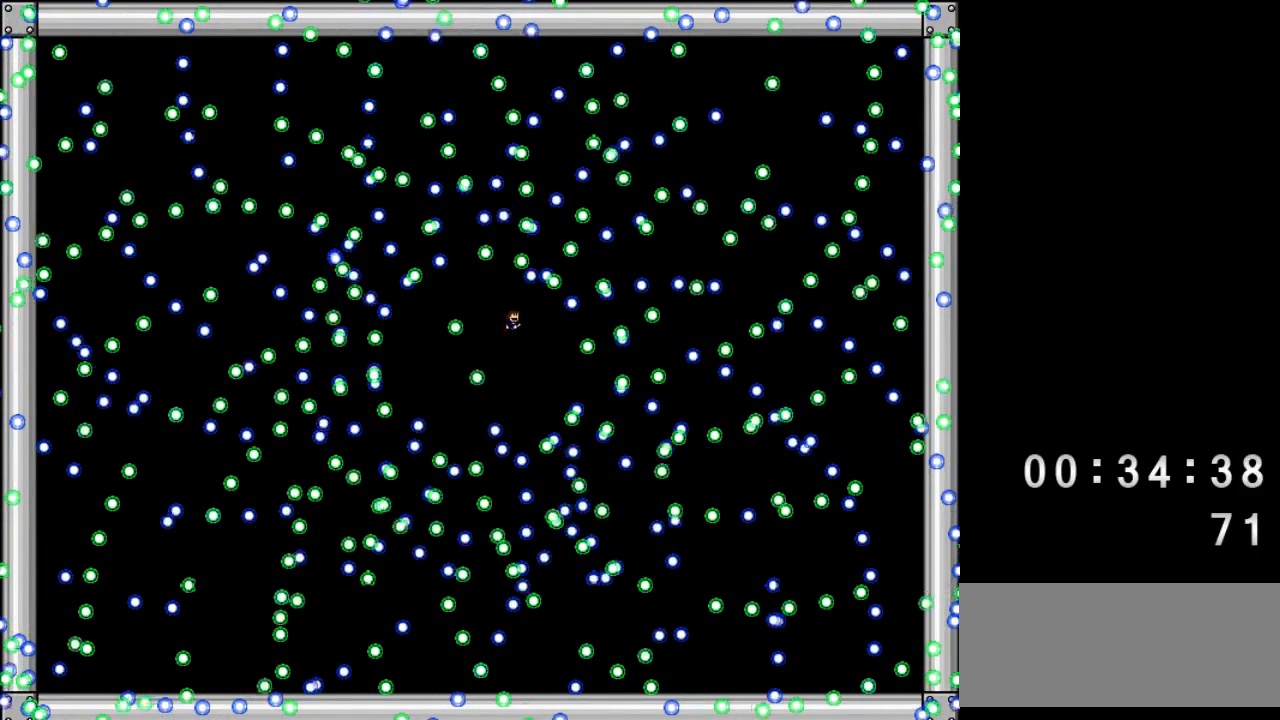
{"keys": ["left"], "events": [[200, "right", "up"], [217, "left", "down"], [333, "shift", "down"], [400, "shift", "up"]]}
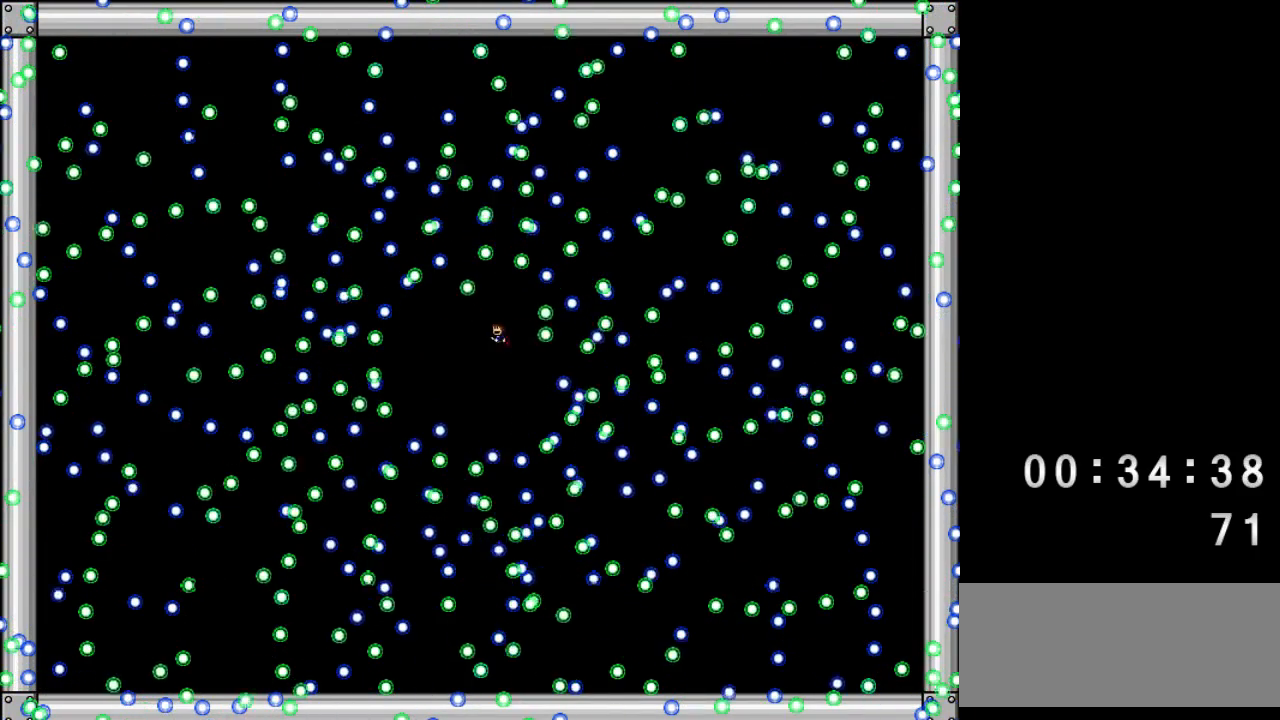
{"keys": ["right"], "events": [[133, "left", "up"], [233, "left", "down"], [267, "shift", "down"], [300, "shift", "up"], [333, "left", "up"], [417, "right", "down"]]}
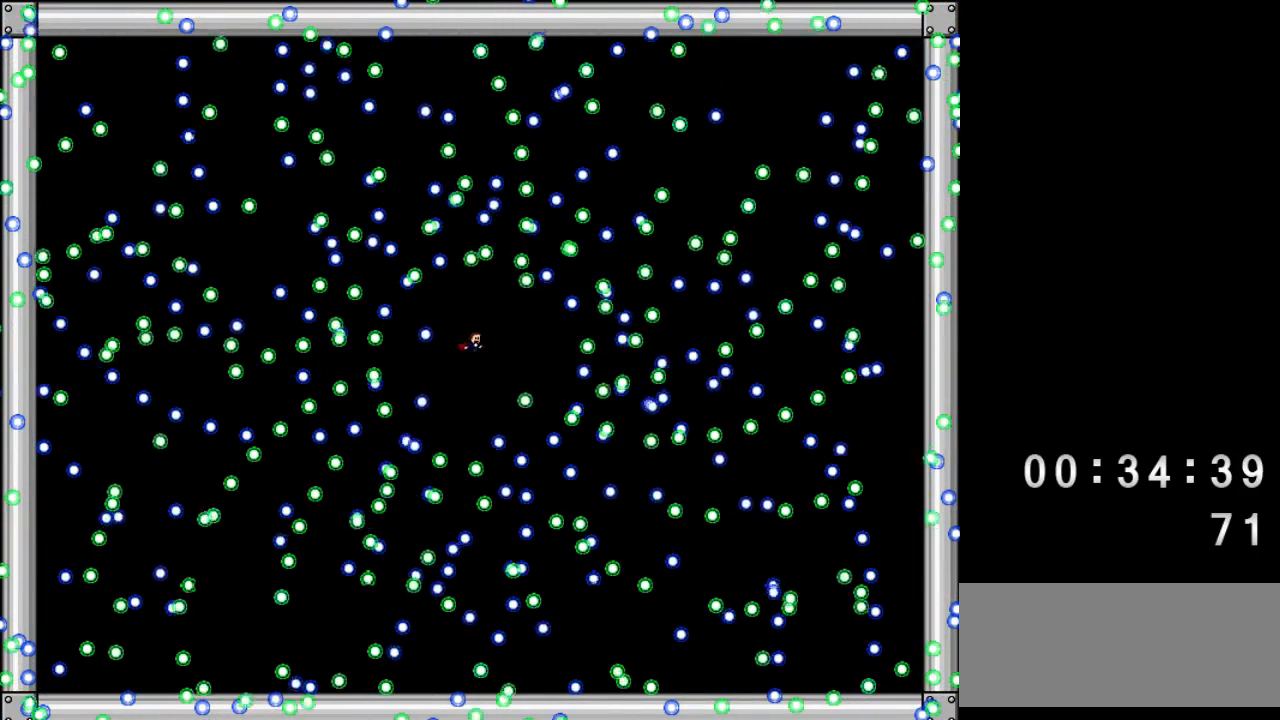
{"keys": ["right"], "events": [[17, "right", "up"], [217, "right", "down"]]}
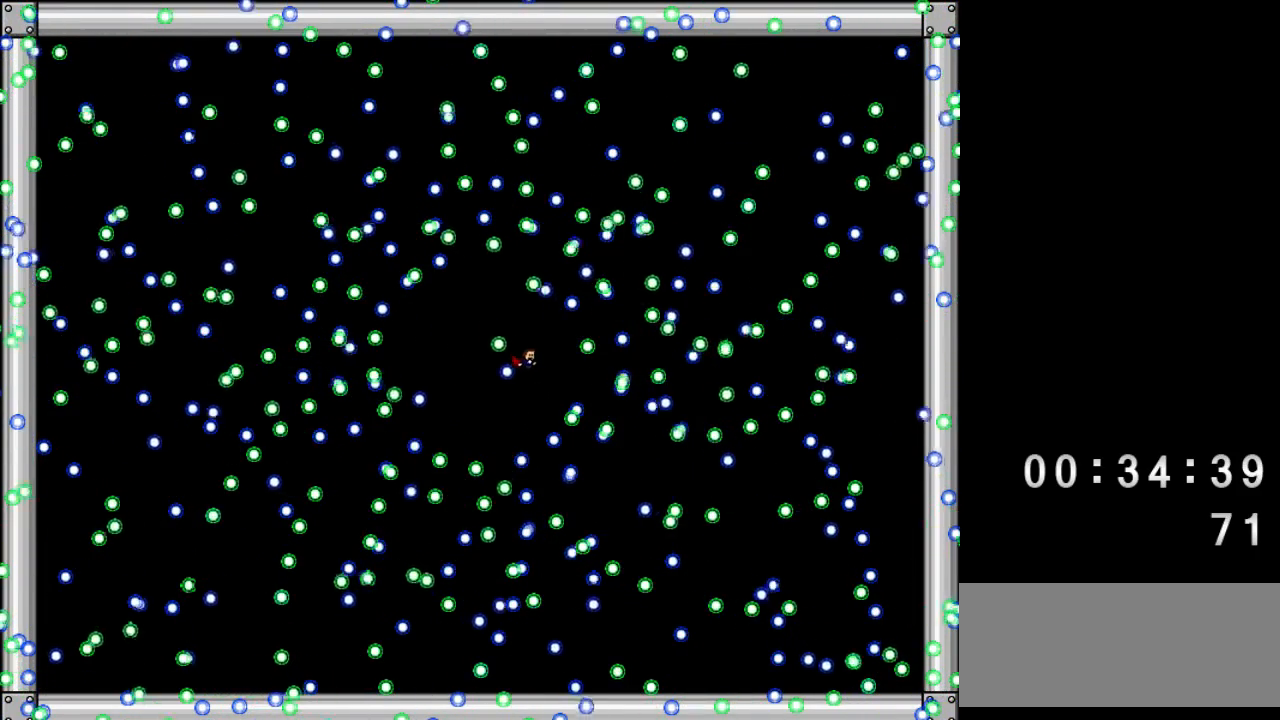
{"keys": ["left"], "events": [[17, "shift", "down"], [100, "left", "down"], [100, "right", "up"], [100, "shift", "up"], [317, "left", "up"], [350, "left", "down"], [433, "shift", "down"], [467, "shift", "up"]]}
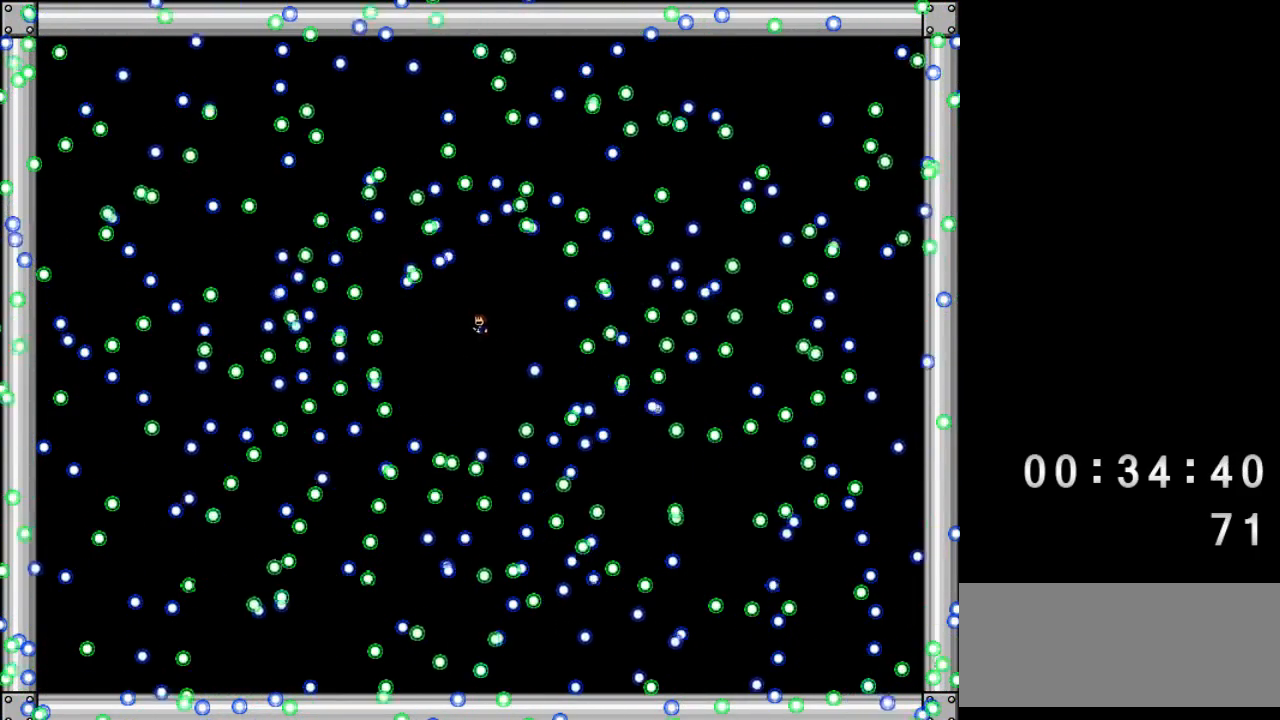
{"keys": [], "events": [[100, "left", "up"], [167, "right", "down"], [233, "shift", "down"], [267, "shift", "up"], [317, "right", "up"]]}
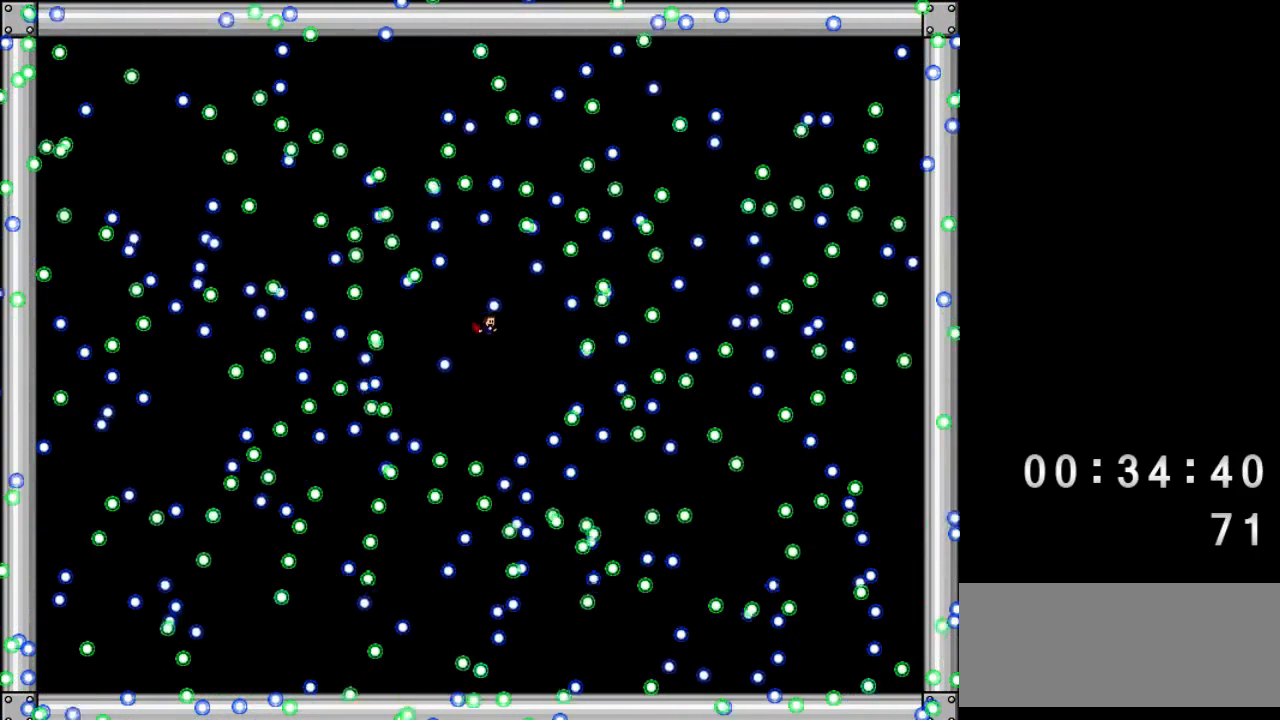
{"keys": [], "events": [[200, "left", "down"], [200, "shift", "down"], [233, "left", "up"], [267, "right", "down"], [267, "shift", "up"], [433, "right", "up"]]}
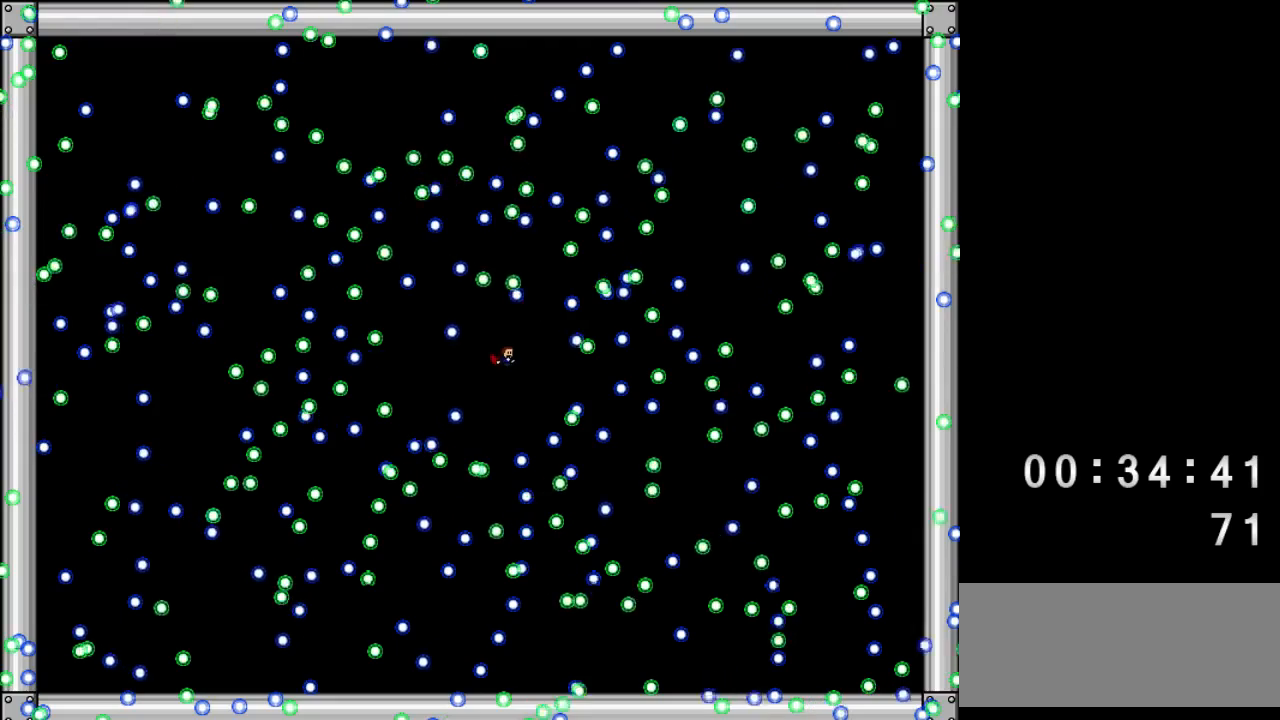
{"keys": ["left", "shift"], "events": [[33, "right", "down"], [100, "right", "up"], [133, "shift", "down"], [167, "shift", "up"], [300, "left", "down"], [500, "shift", "down"]]}
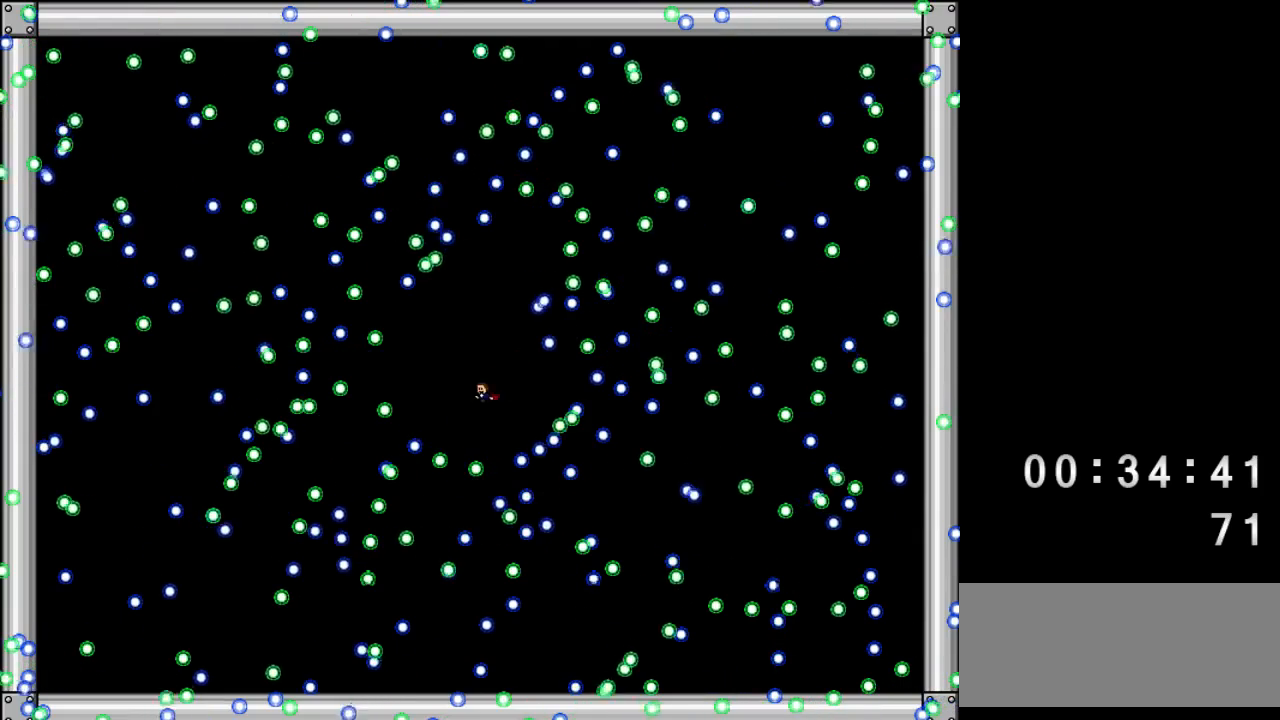
{"keys": ["right"], "events": [[67, "shift", "up"], [200, "left", "up"], [333, "right", "down"], [333, "shift", "down"], [400, "shift", "up"]]}
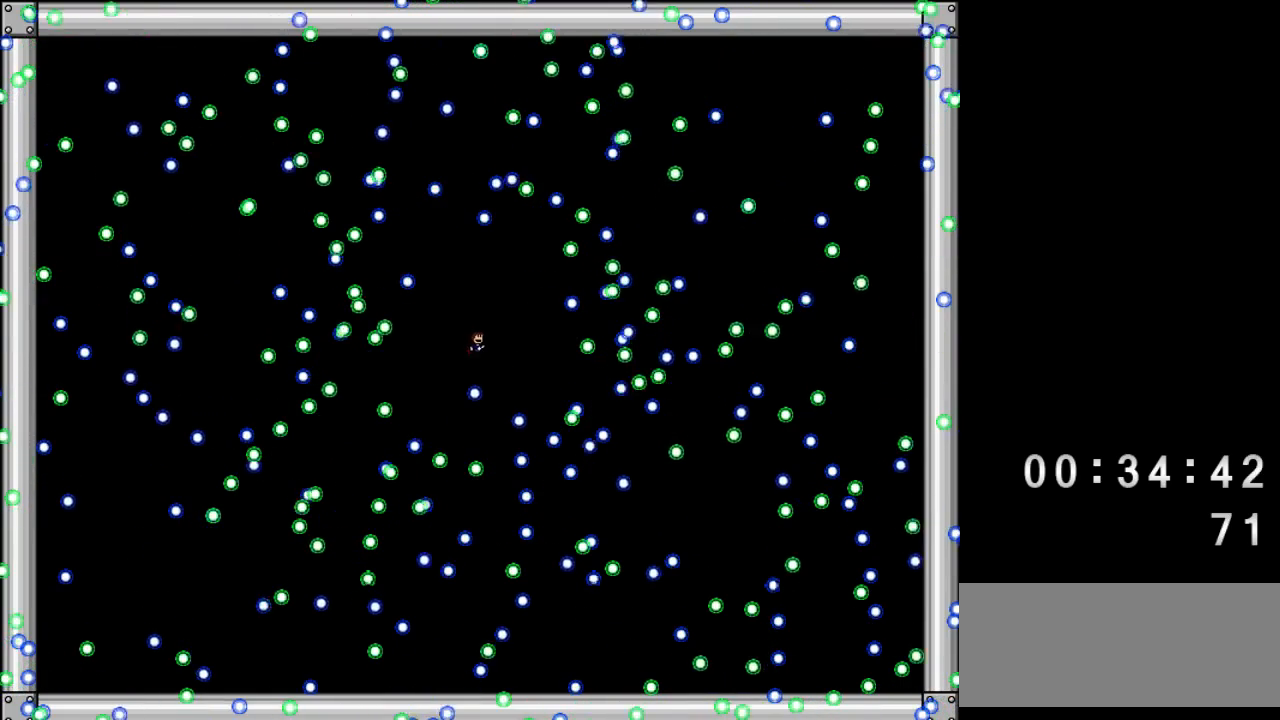
{"keys": [], "events": [[167, "right", "up"], [267, "left", "down"], [267, "shift", "down"], [300, "shift", "up"], [433, "left", "up"]]}
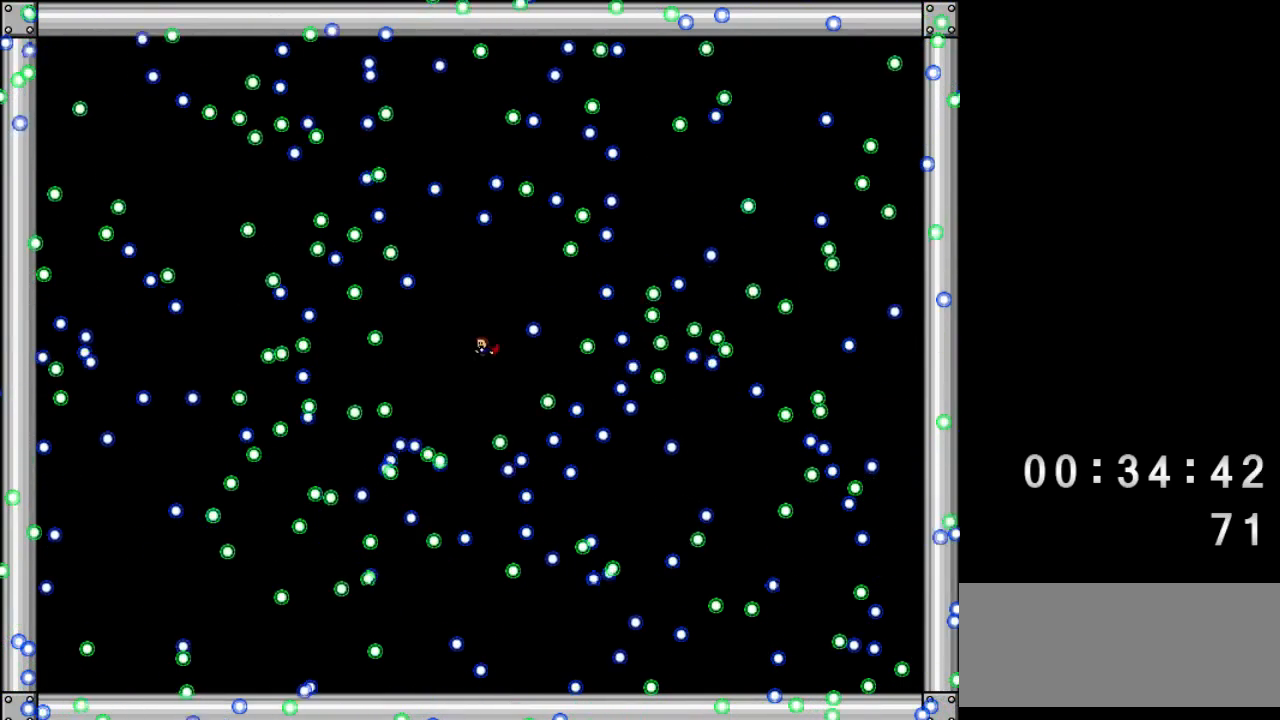
{"keys": ["right", "shift"], "events": [[133, "left", "down"], [133, "shift", "down"], [233, "shift", "up"], [267, "left", "up"], [300, "right", "down"], [500, "shift", "down"]]}
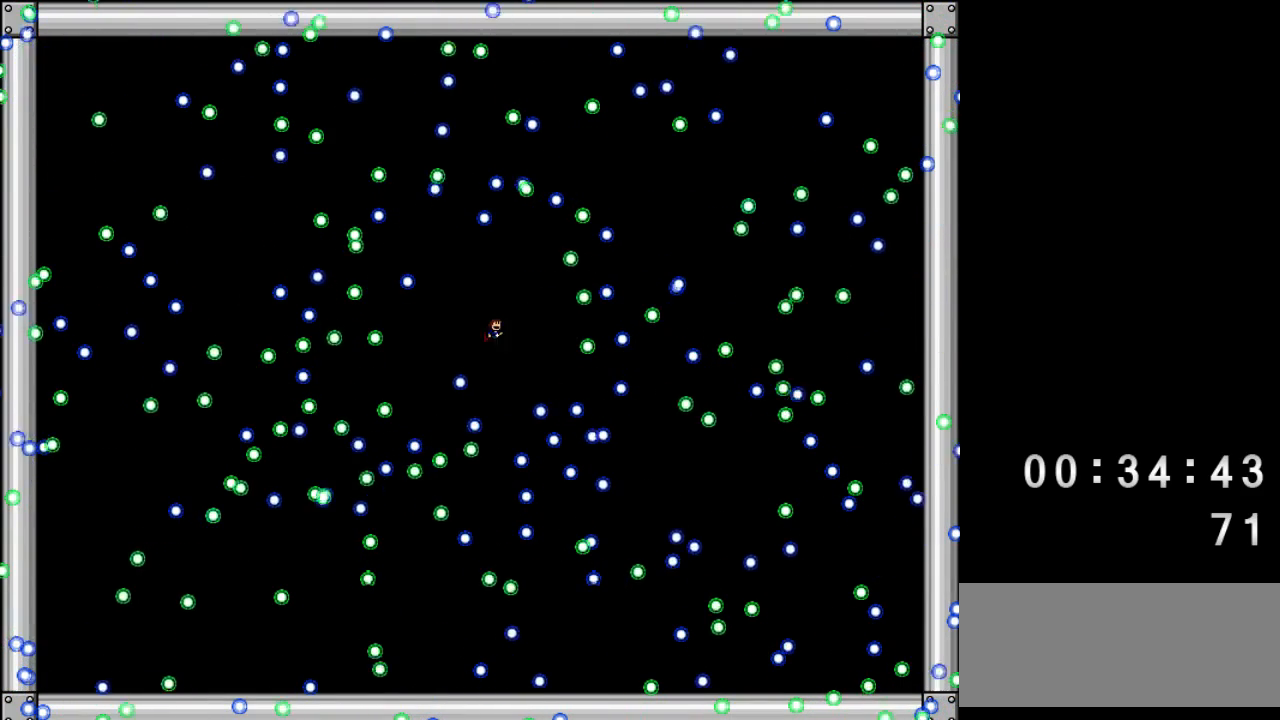
{"keys": [], "events": [[67, "right", "up"], [67, "shift", "up"], [433, "shift", "down"], [467, "shift", "up"]]}
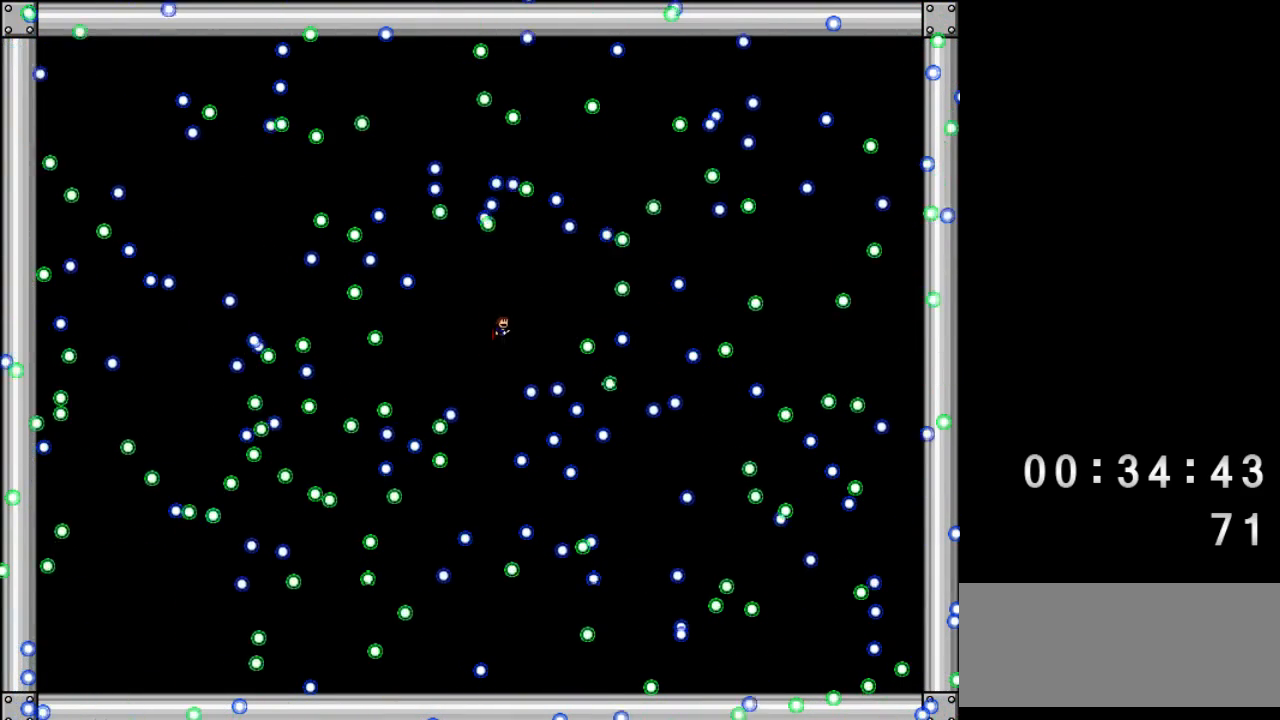
{"keys": [], "events": [[100, "right", "down"], [233, "right", "up"], [267, "left", "down"], [333, "shift", "down"], [400, "shift", "up"], [467, "left", "up"]]}
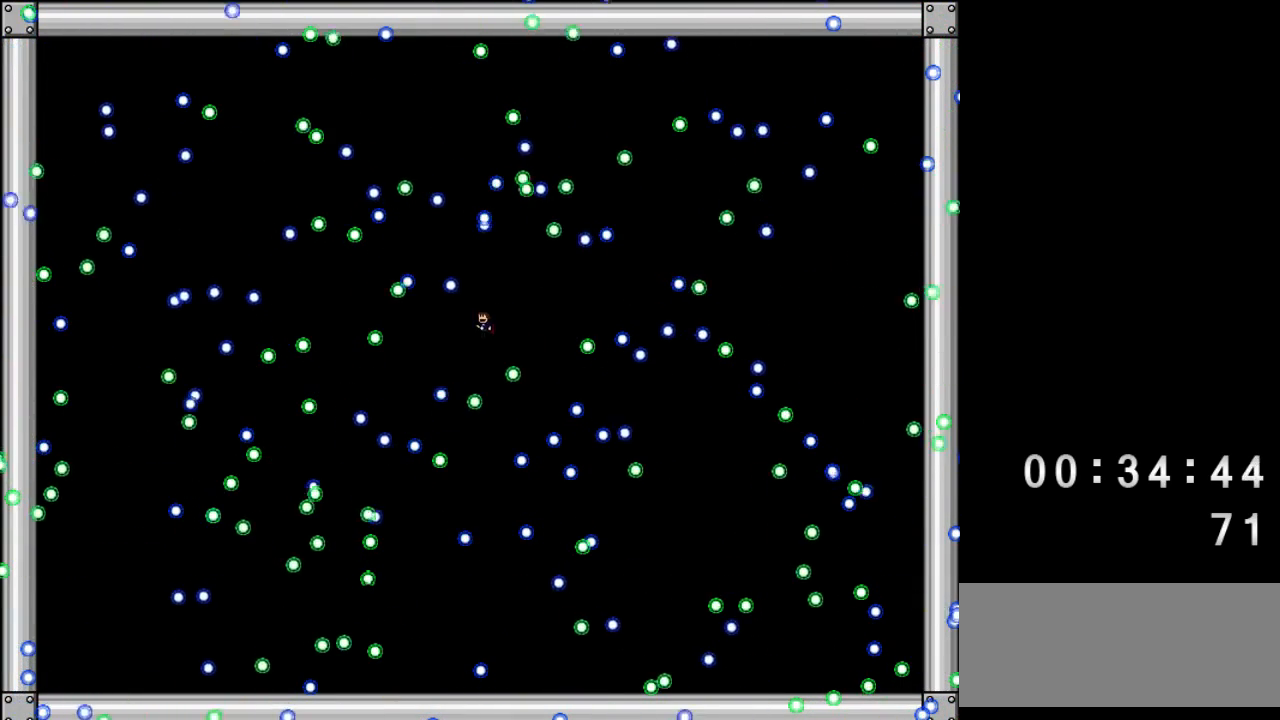
{"keys": [], "events": [[67, "left", "down"], [100, "left", "up"], [300, "shift", "down"], [367, "shift", "up"], [400, "right", "down"], [433, "right", "up"]]}
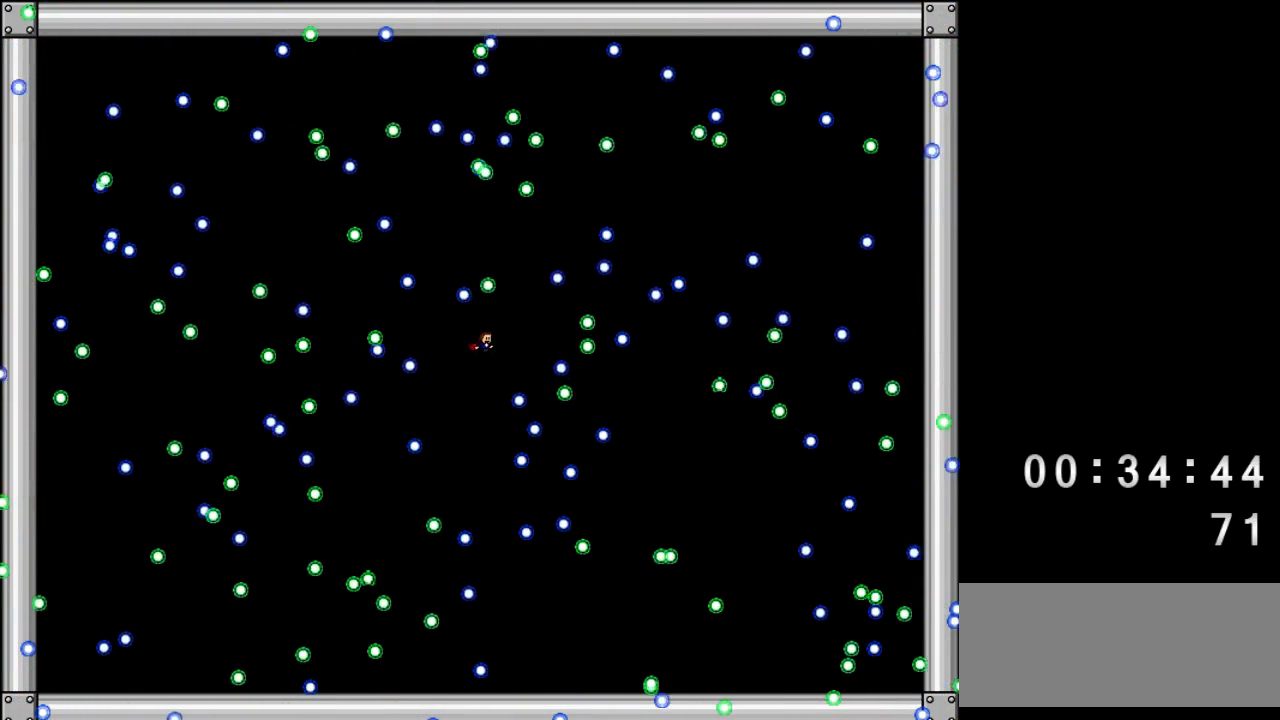
{"keys": ["right"], "events": [[200, "shift", "down"], [233, "right", "down"], [267, "right", "up"], [267, "shift", "up"], [300, "left", "down"], [367, "left", "up"], [467, "right", "down"]]}
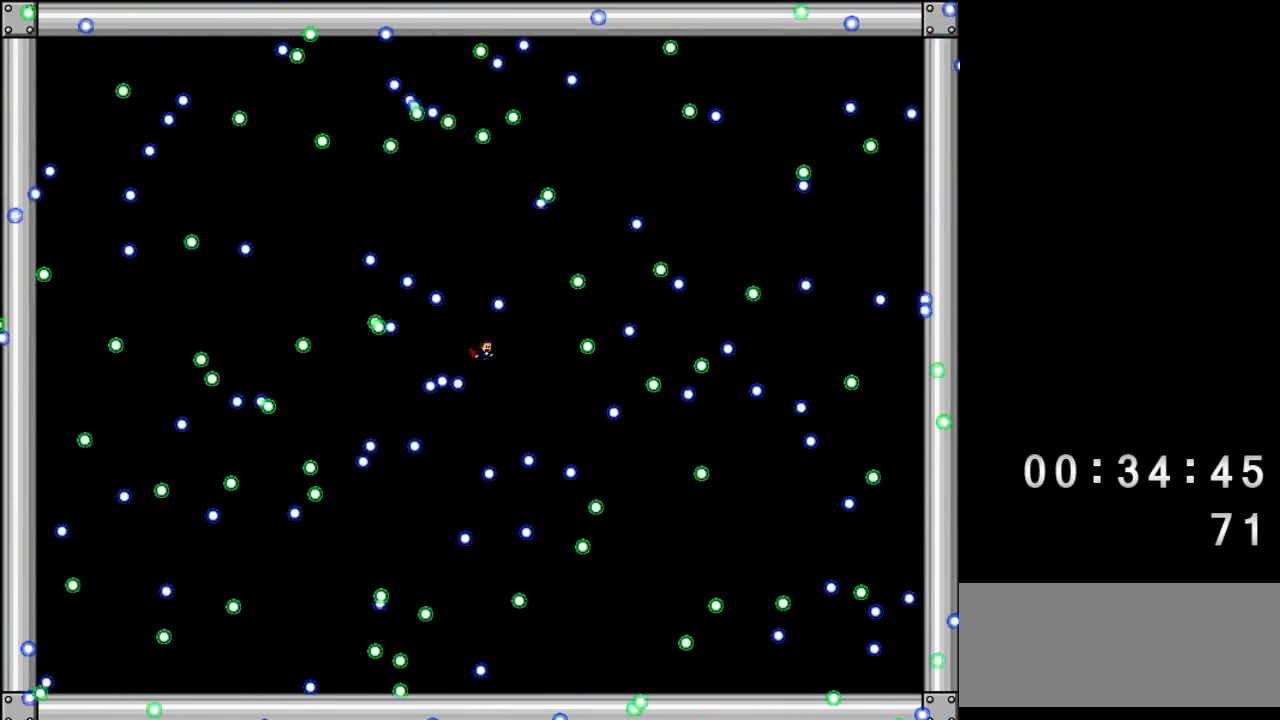
{"keys": ["left", "shift"], "events": [[100, "shift", "down"], [200, "right", "up"], [200, "shift", "up"], [433, "shift", "down"], [500, "left", "down"]]}
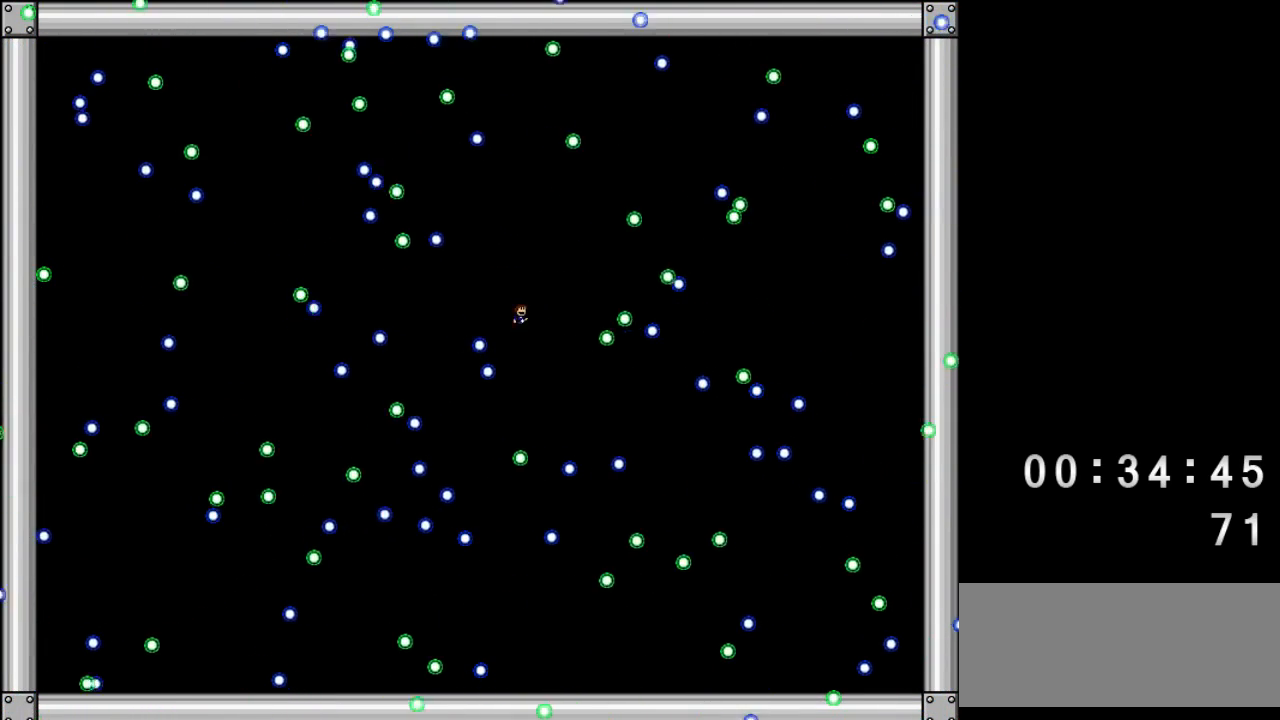
{"keys": [], "events": [[67, "shift", "up"], [267, "left", "up"], [367, "right", "down"], [467, "right", "up"], [467, "shift", "down"], [500, "shift", "up"]]}
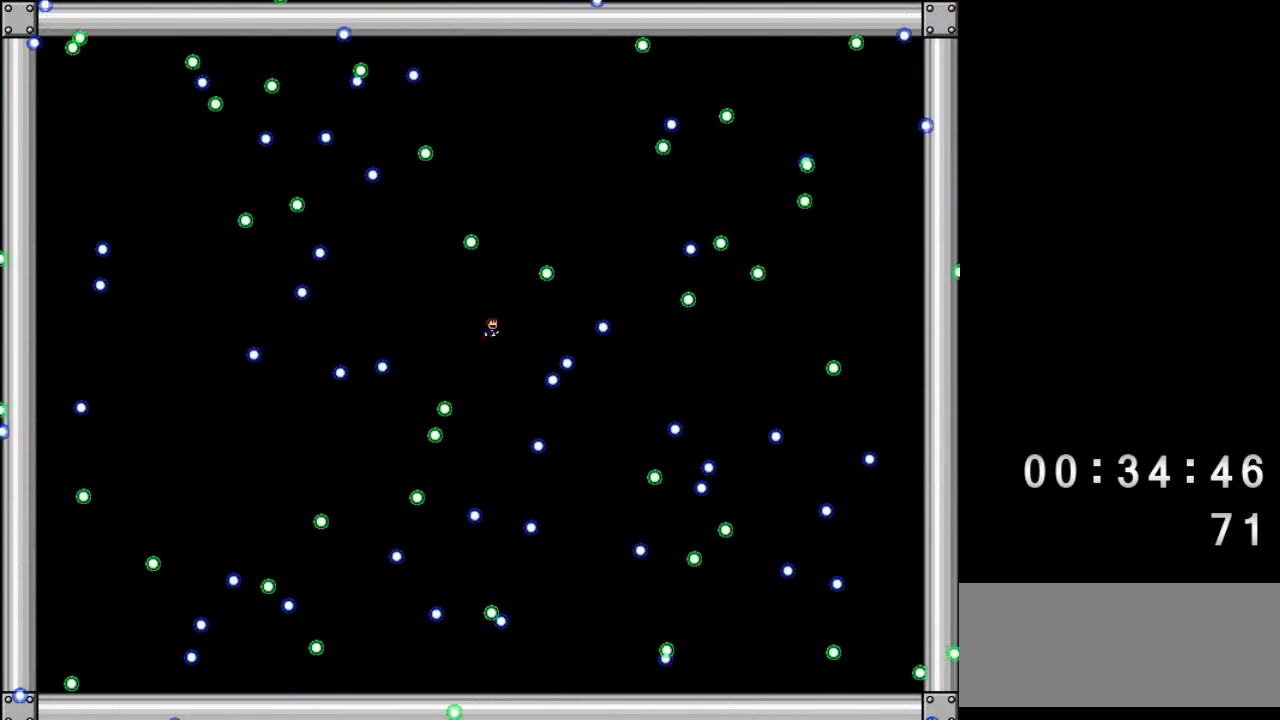
{"keys": ["right"], "events": [[67, "left", "down"], [167, "left", "up"], [500, "right", "down"]]}
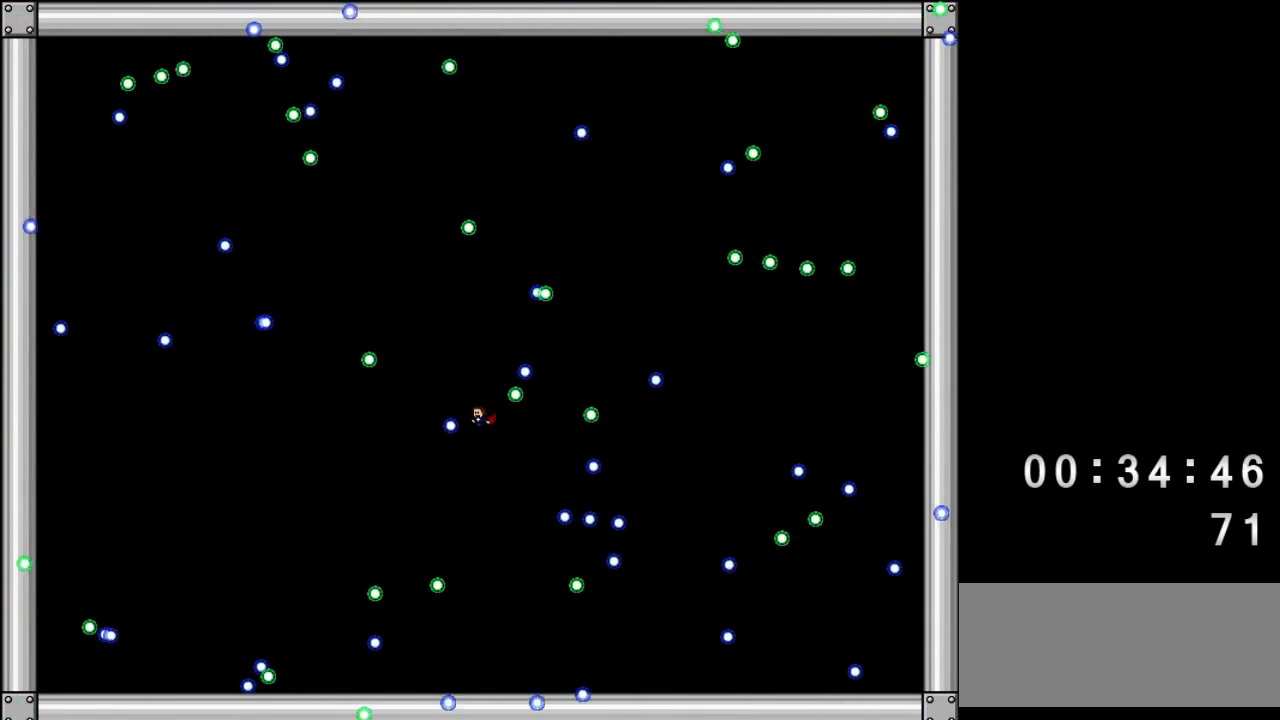
{"keys": ["right", "shift"], "events": [[67, "right", "up"], [167, "left", "down"], [300, "left", "up"], [367, "right", "down"], [433, "shift", "down"]]}